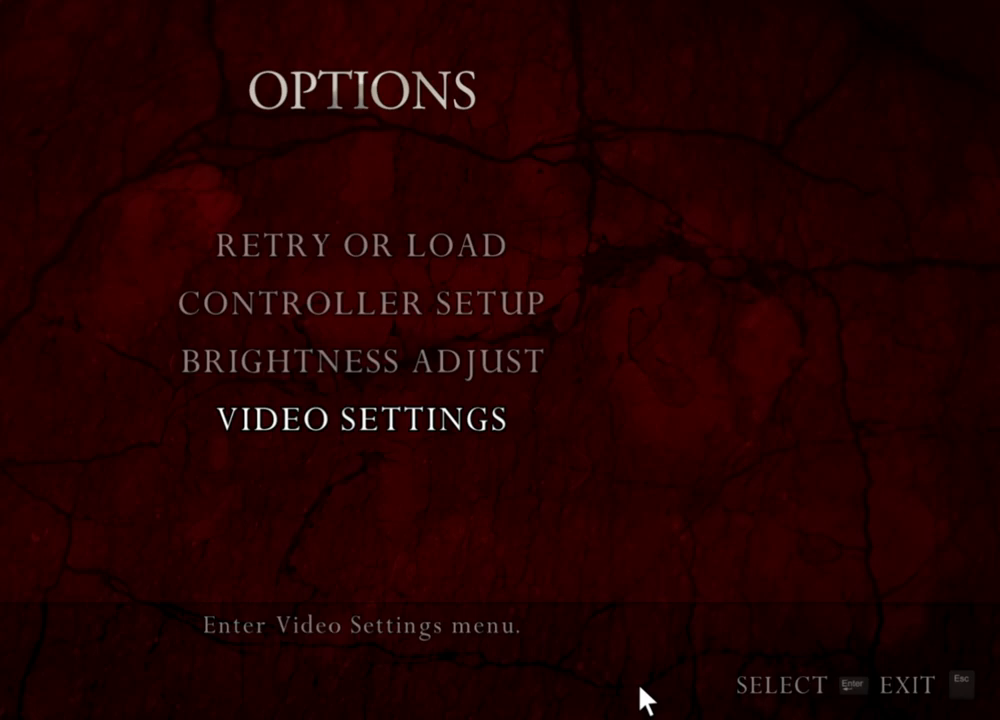
Gameplay with keyboard and mouse; each line is a JSON object with the keys and mouse buttons held at the frame after it. "events" lists presses ("down") and releases ("up") of "1", "2", "3", "4", "5", "a", "alt", "b", "c", "ctrl", "d", "e", "f", "g", "q", "r", "s", "shift", "space", "t", "tab", "tilde", "v", "w", "x", "z", "mouse_left", "mouse_wheel", "mouse_right", "mouse_mb4" and "mouse_mb5" between this image and that frame as [ms after this image, input, new state], when the widget could be followed in between. "mouse_left", "mouse_wheel", "mouse_right", "mouse_mb4", "mouse_mb5" = the "left", "wheel", "right", "mb4", "mb5" buttons of the "mouse" list. No other keys are recorded. "wheel" means that the mouse wheel is clicked or scrolled. Mouse movement is not recorded.
{"keys": [], "mouse": ["right"], "events": []}
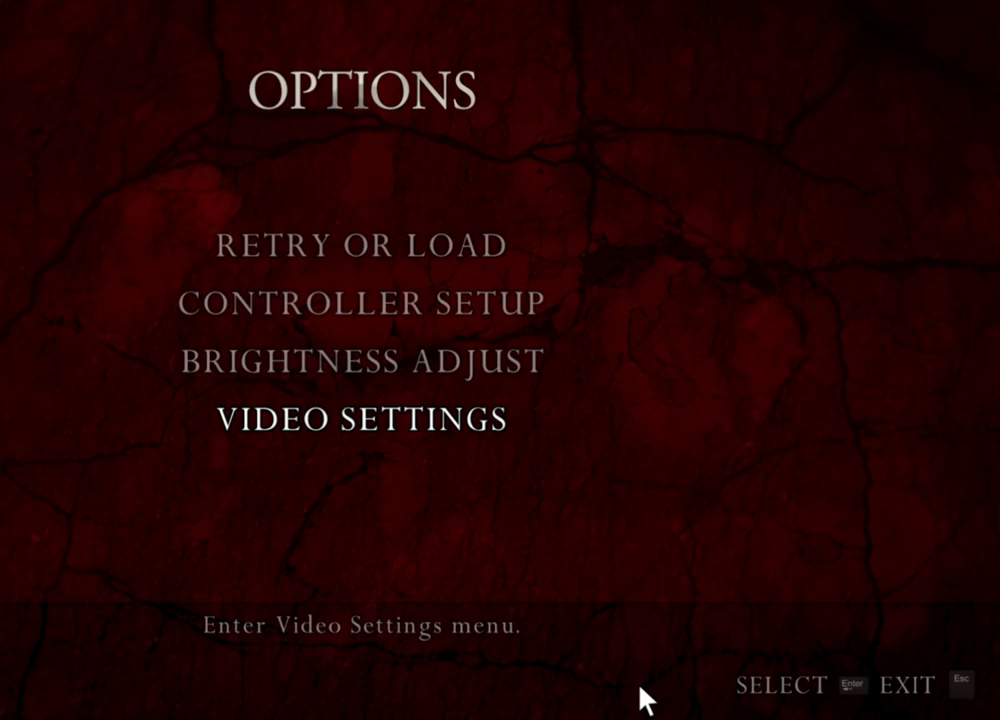
{"keys": [], "mouse": ["right"], "events": []}
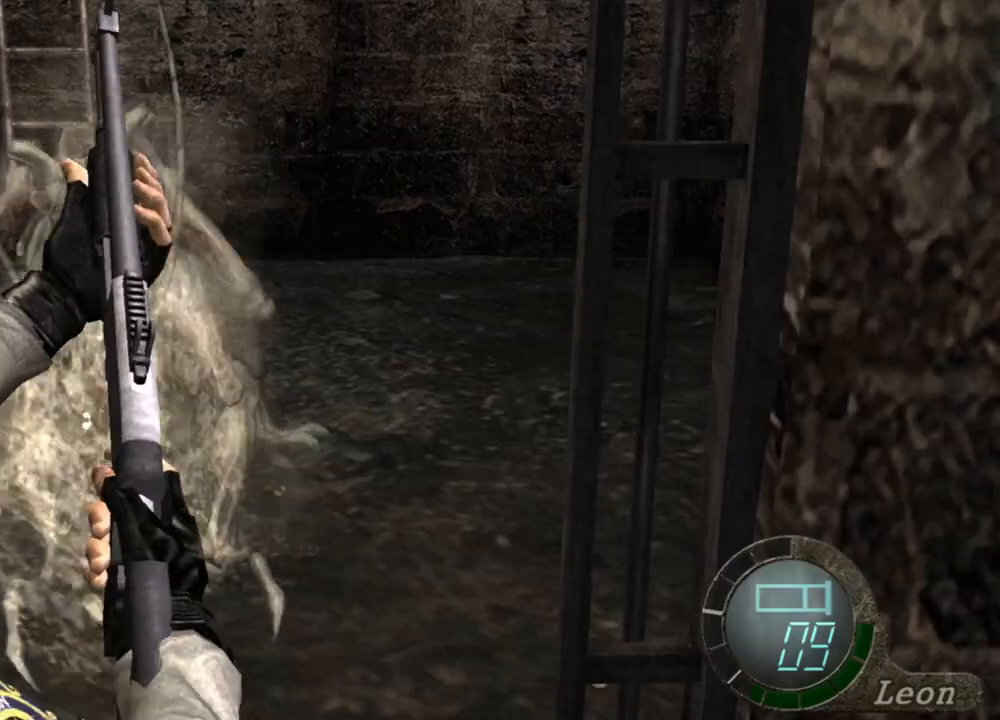
{"keys": [], "mouse": ["left", "right"], "events": [[367, "mouse_left", "down"]]}
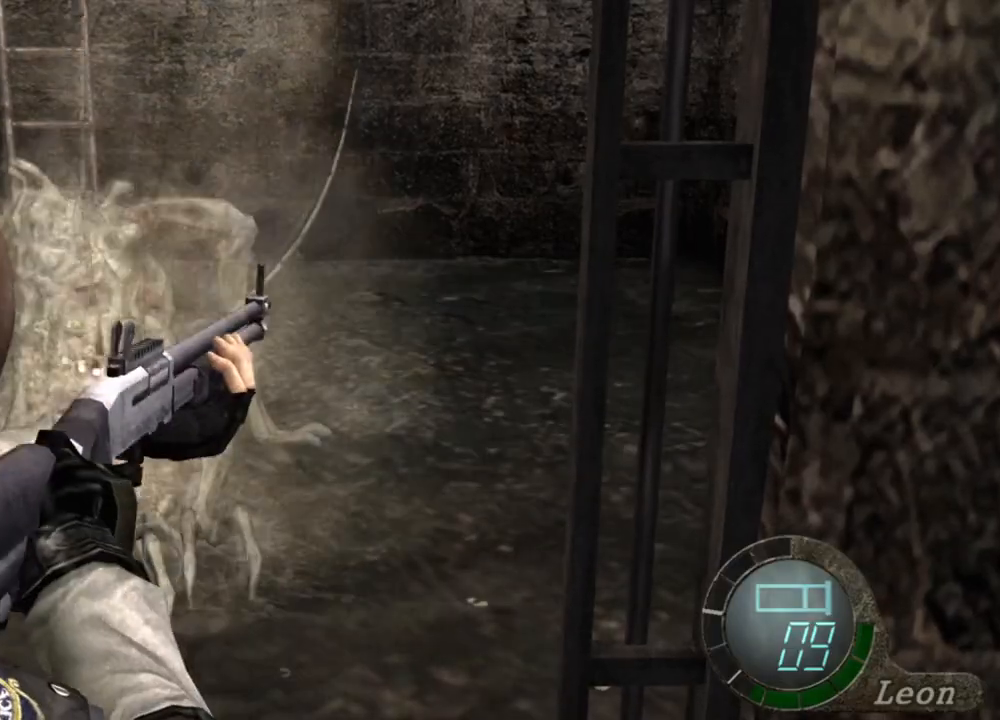
{"keys": [], "mouse": ["right"], "events": [[467, "mouse_left", "up"]]}
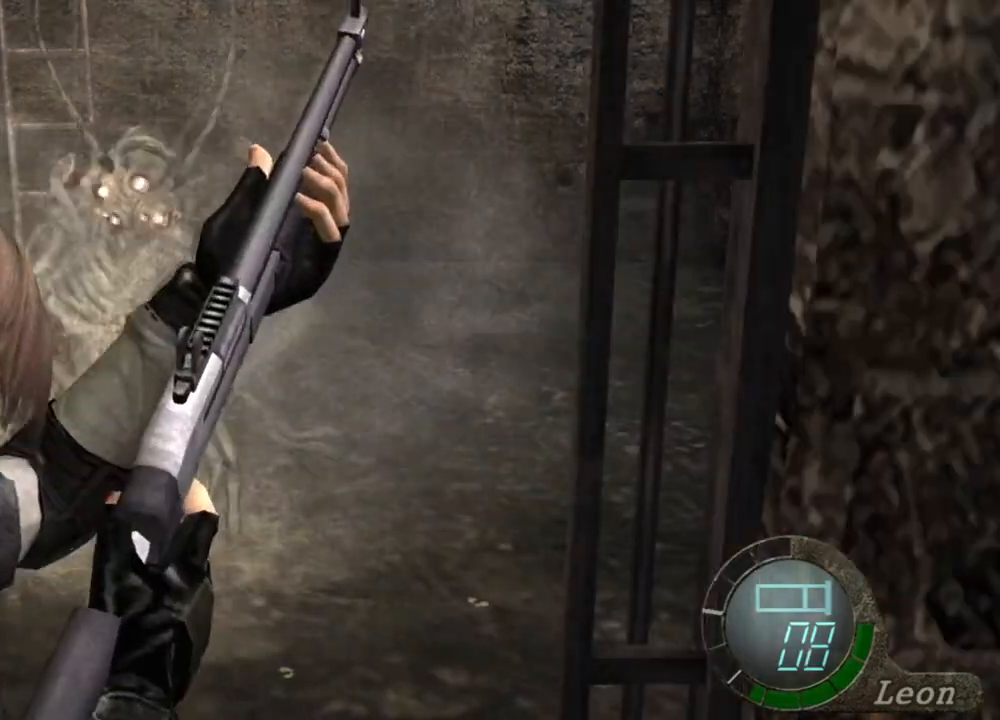
{"keys": [], "mouse": ["right"], "events": []}
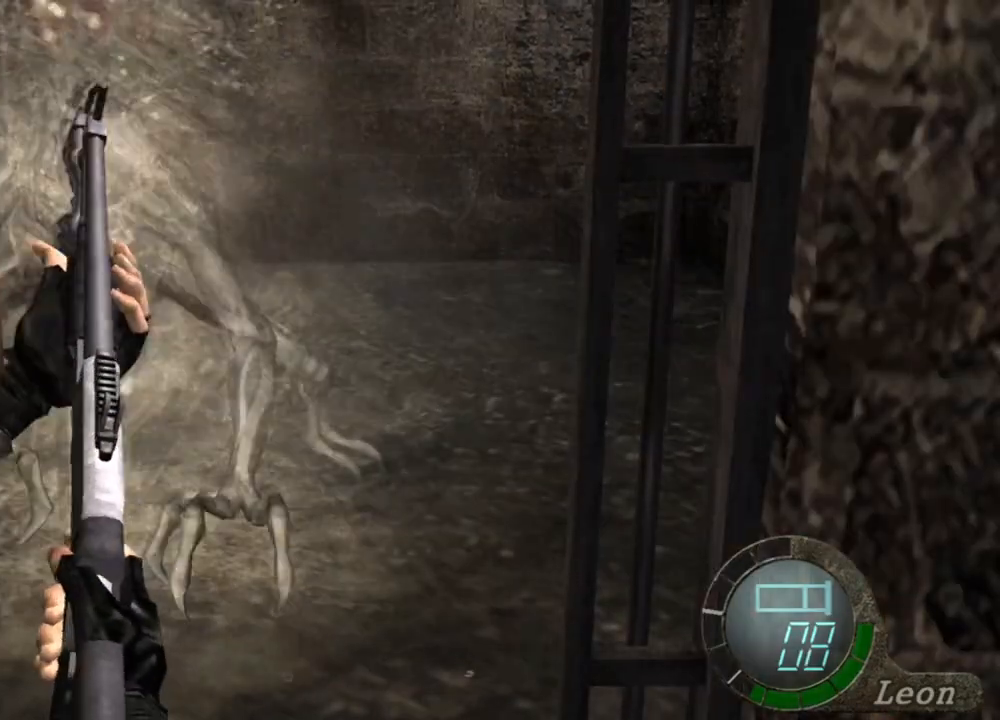
{"keys": [], "mouse": ["right"], "events": []}
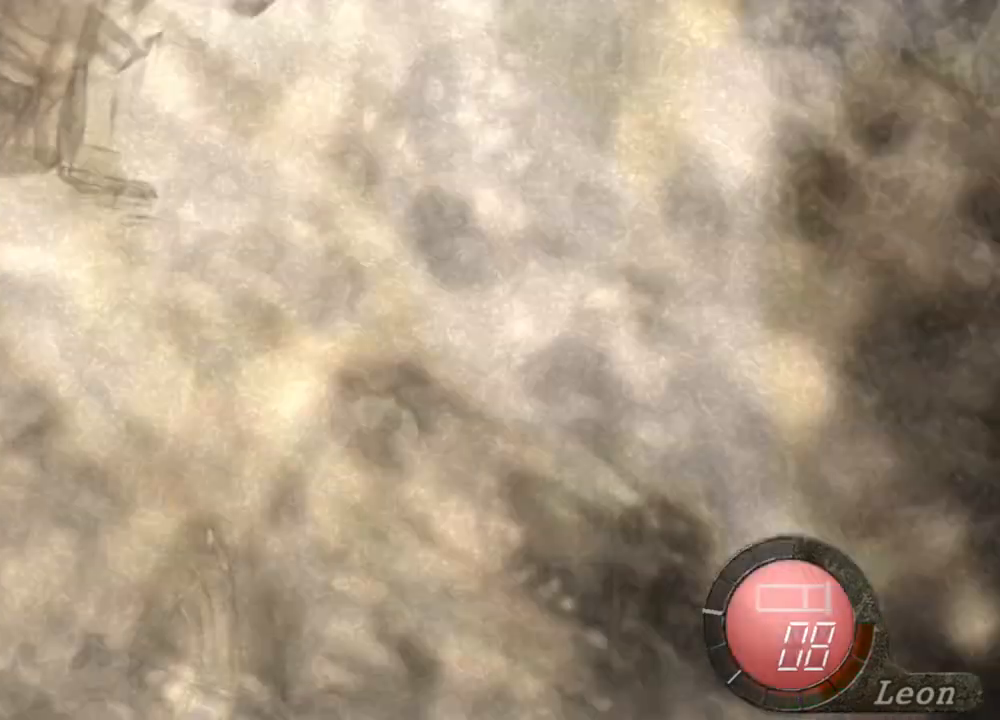
{"keys": [], "mouse": ["right"], "events": []}
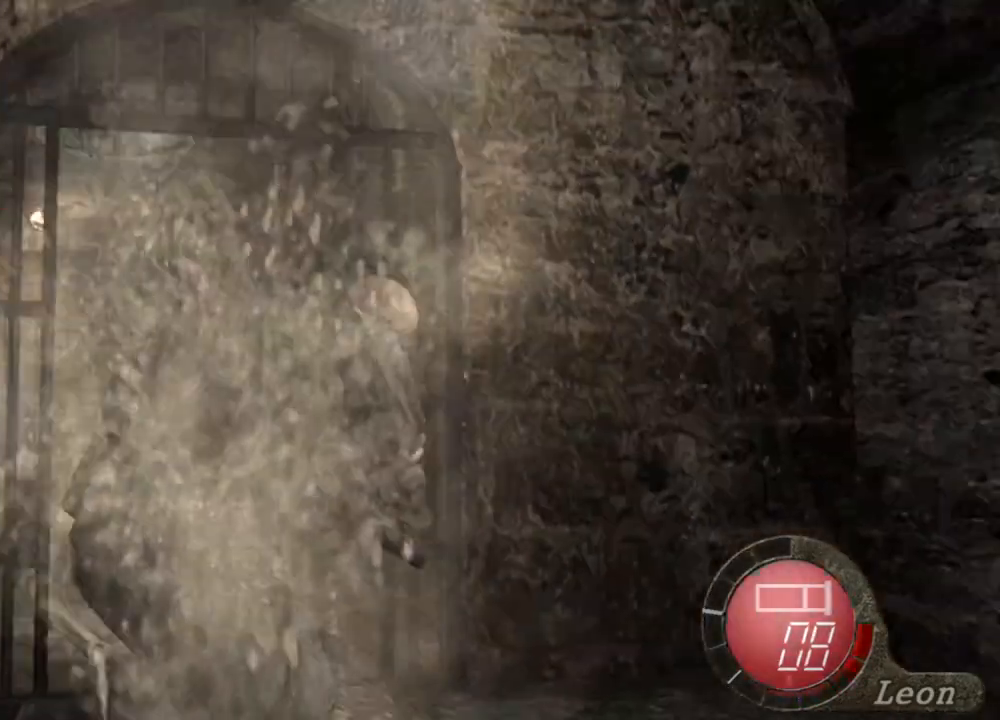
{"keys": [], "mouse": ["right"], "events": []}
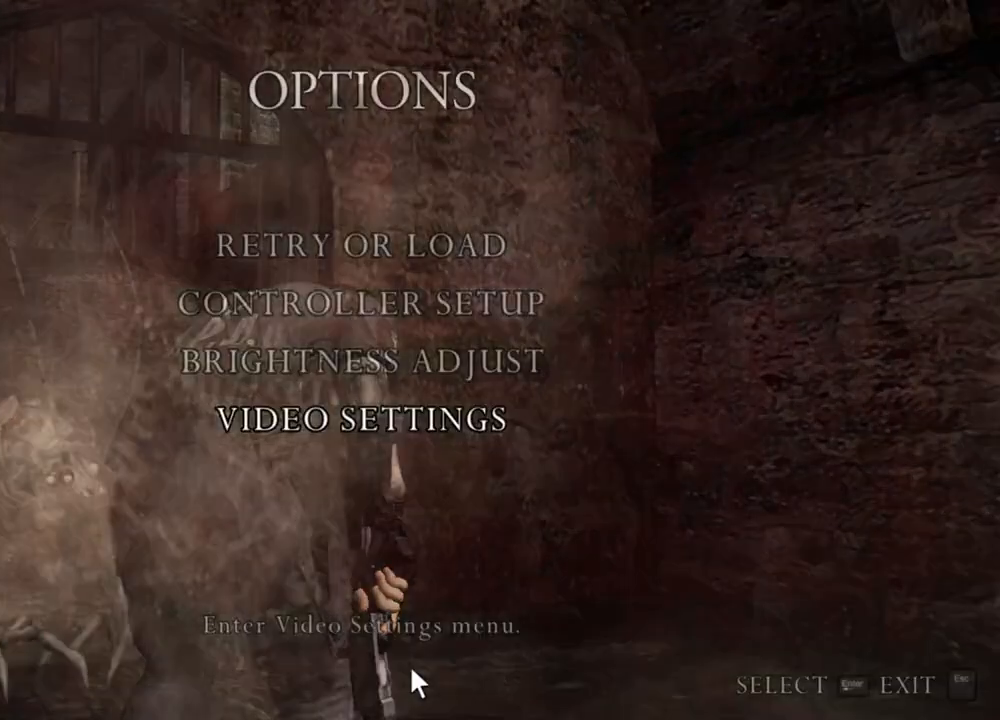
{"keys": [], "mouse": ["right"], "events": []}
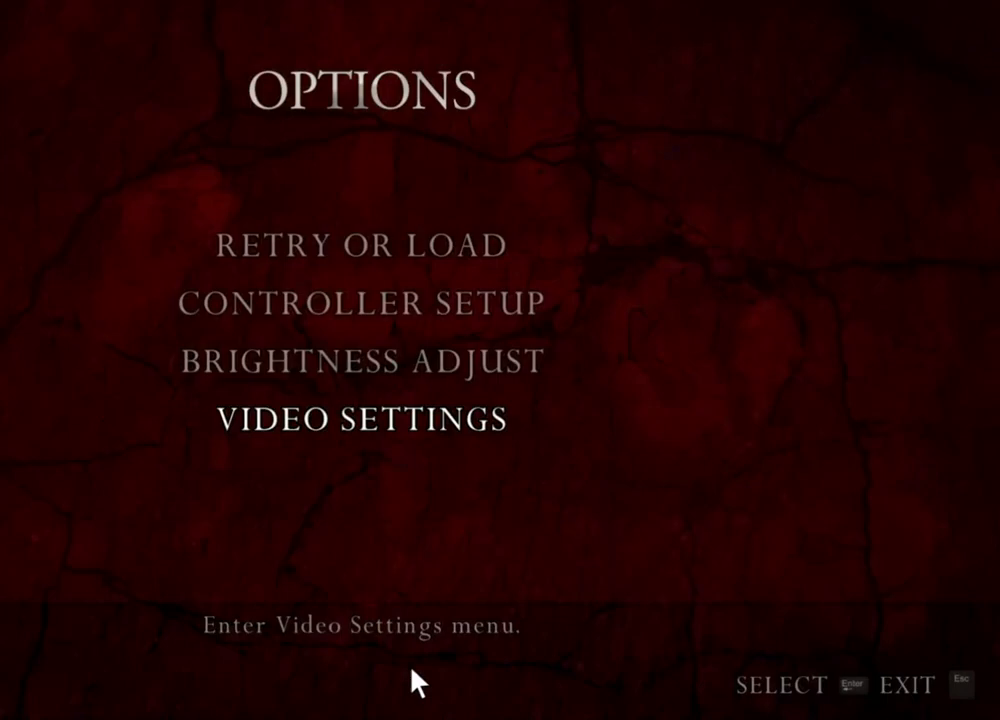
{"keys": [], "mouse": ["right"], "events": []}
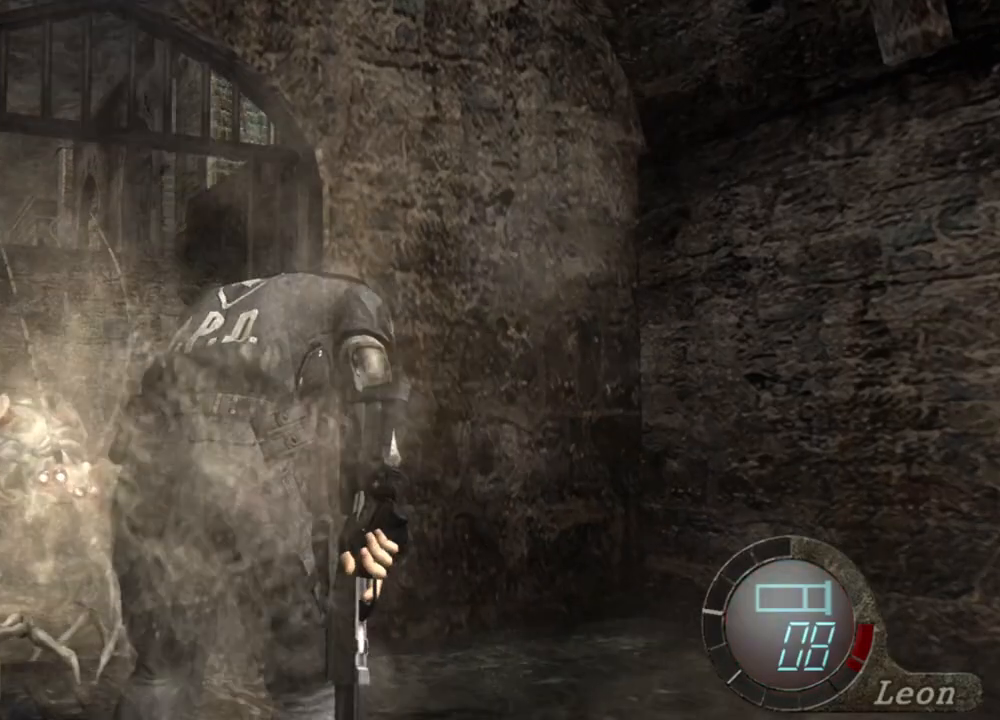
{"keys": [], "mouse": [], "events": [[133, "mouse_right", "up"], [333, "tab", "down"], [500, "tab", "up"]]}
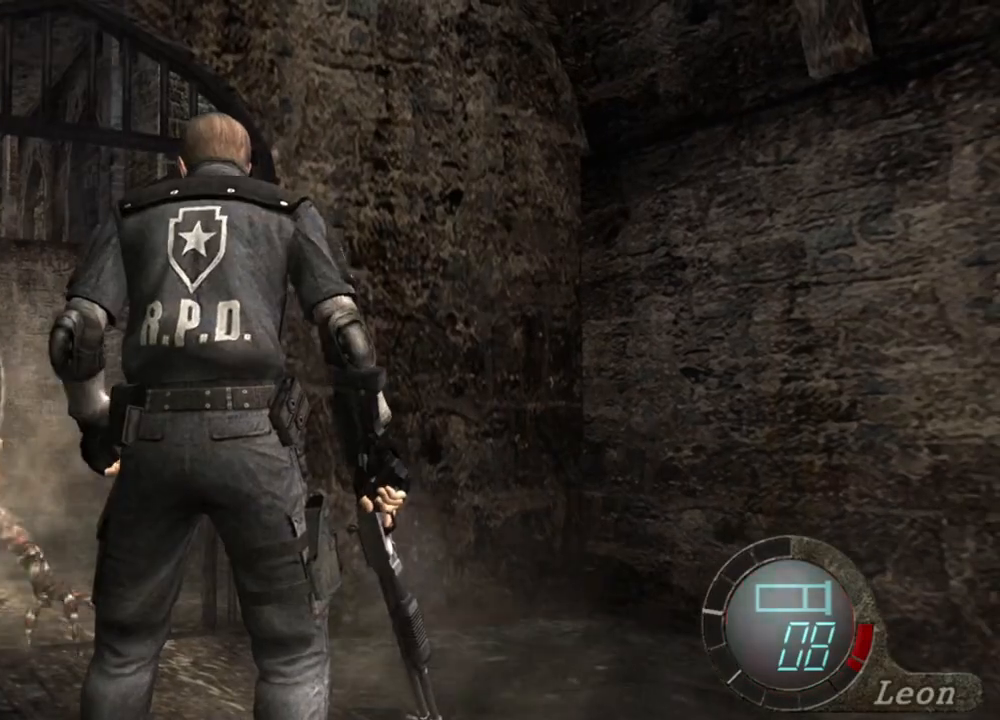
{"keys": [], "mouse": [], "events": [[300, "tab", "down"], [467, "tab", "up"]]}
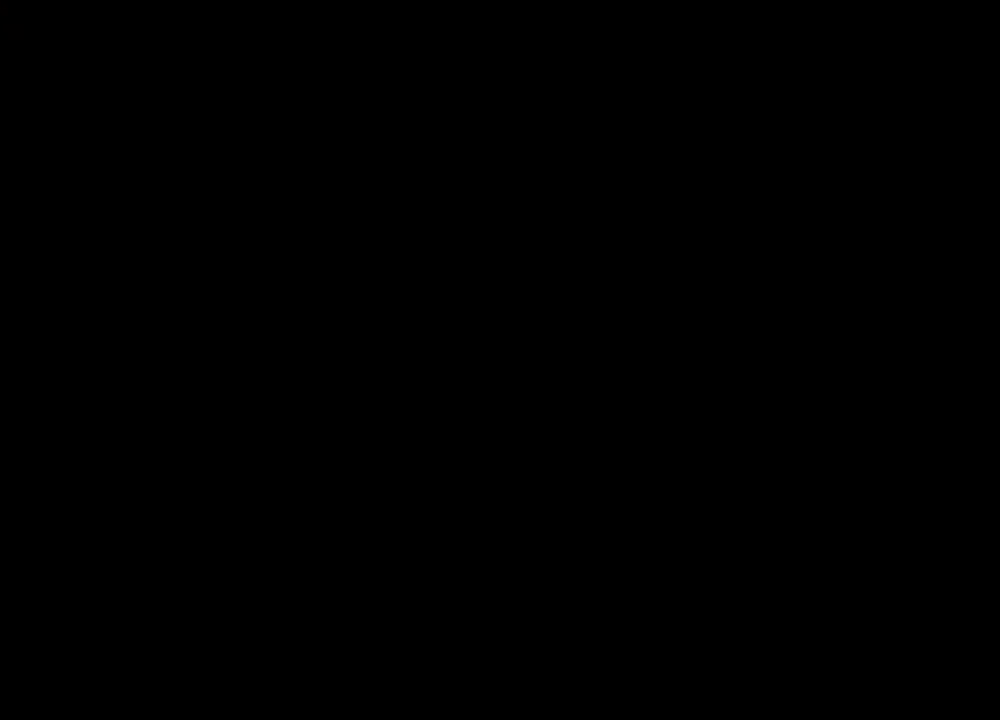
{"keys": [], "mouse": [], "events": []}
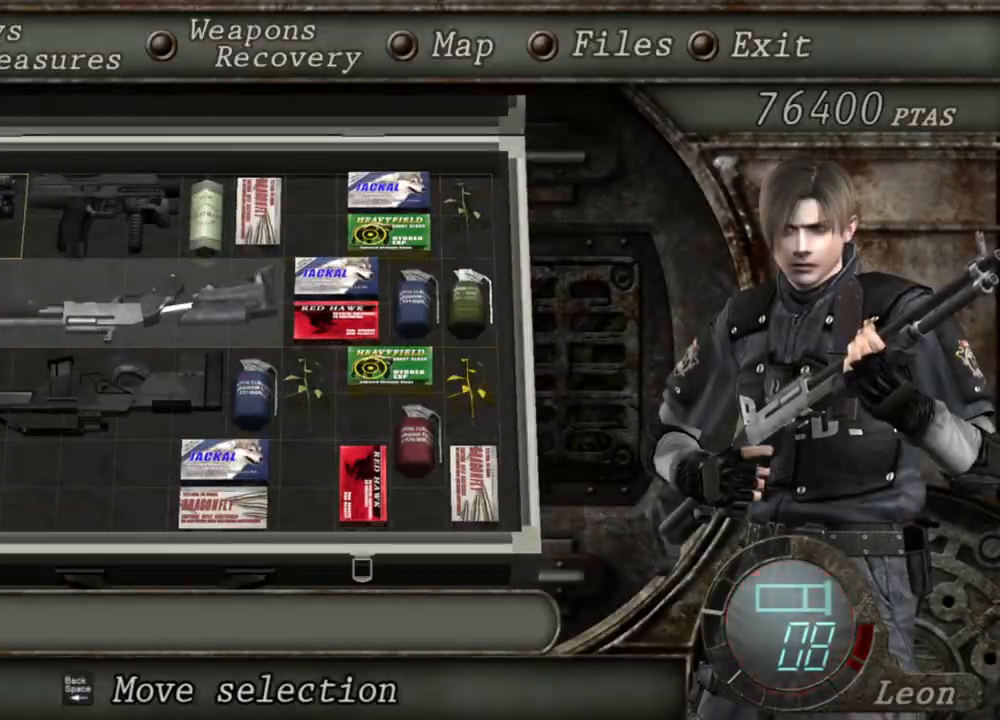
{"keys": [], "mouse": [], "events": []}
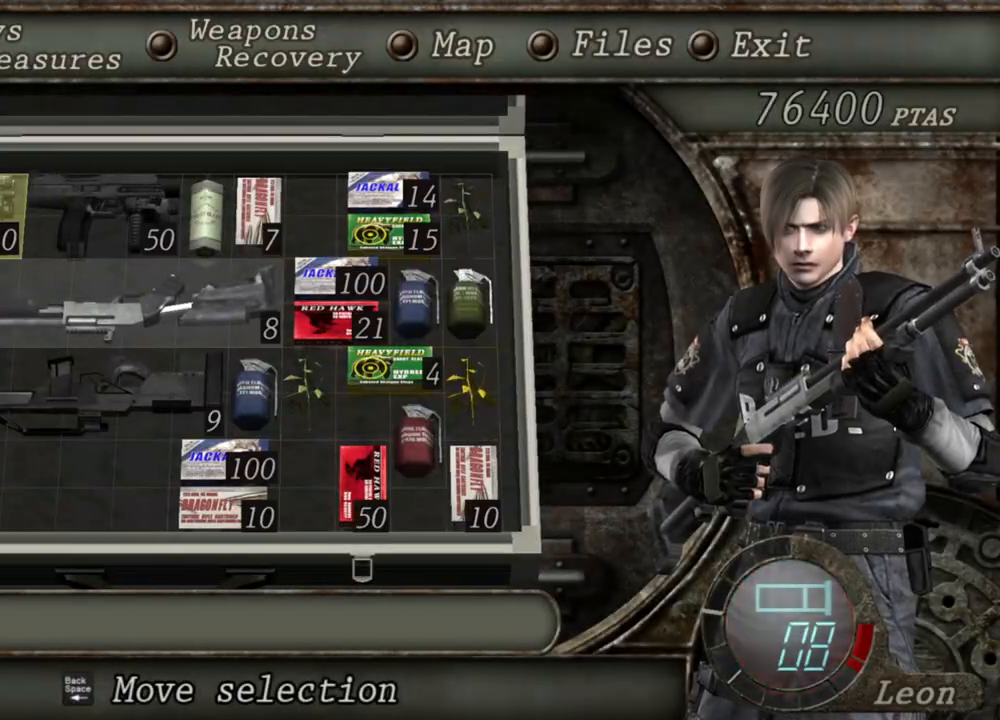
{"keys": [], "mouse": [], "events": []}
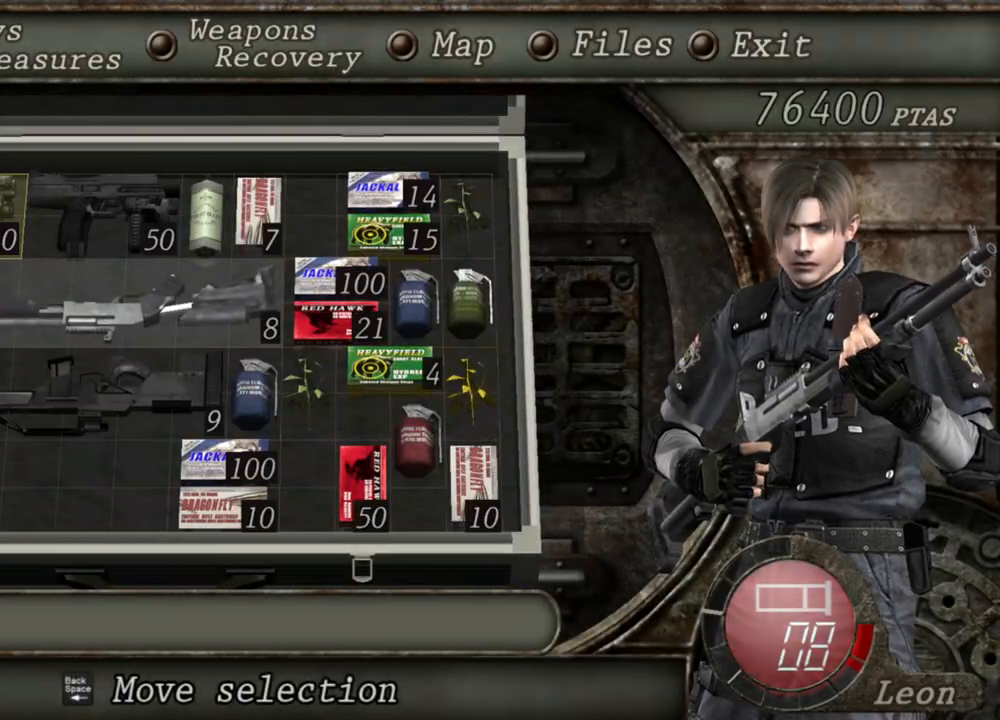
{"keys": [], "mouse": [], "events": []}
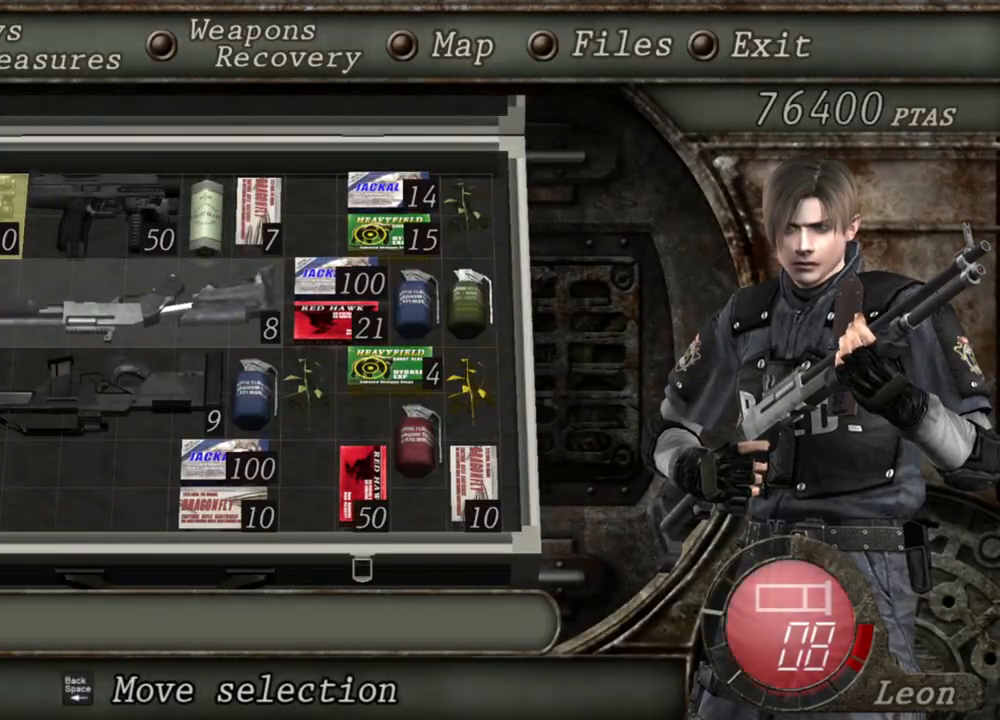
{"keys": [], "mouse": [], "events": []}
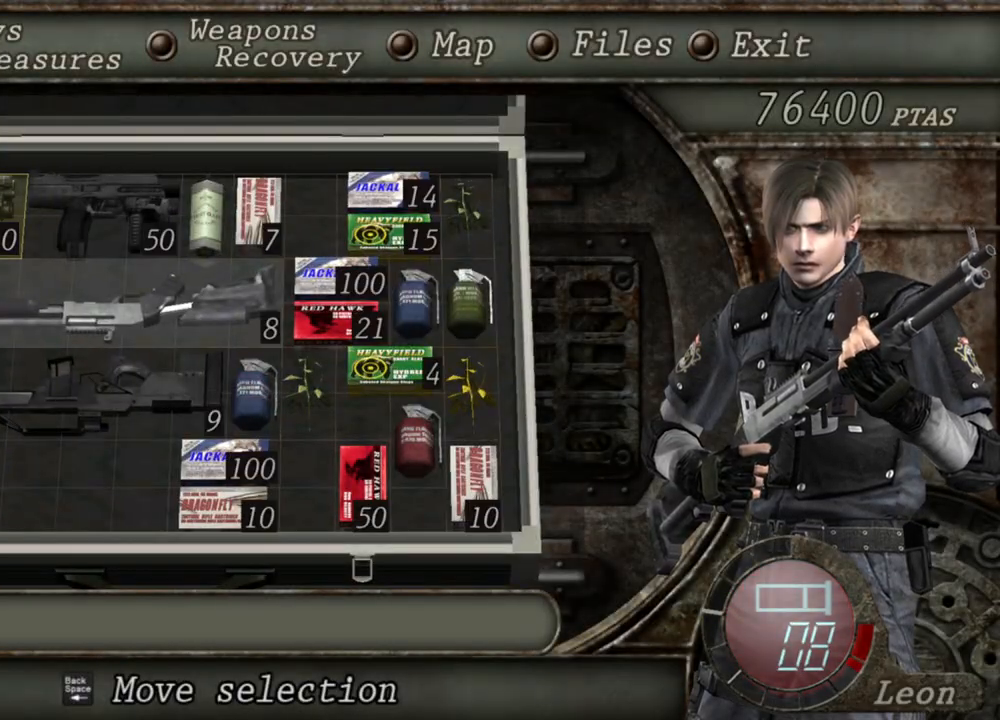
{"keys": [], "mouse": [], "events": []}
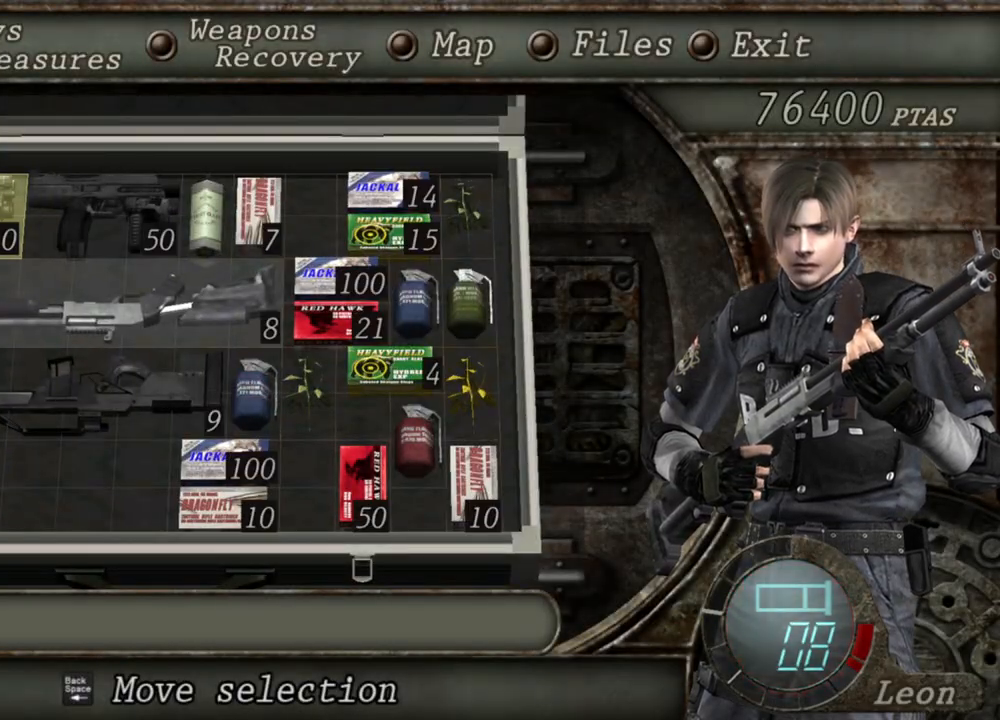
{"keys": [], "mouse": [], "events": [[100, "a", "down"], [200, "a", "up"]]}
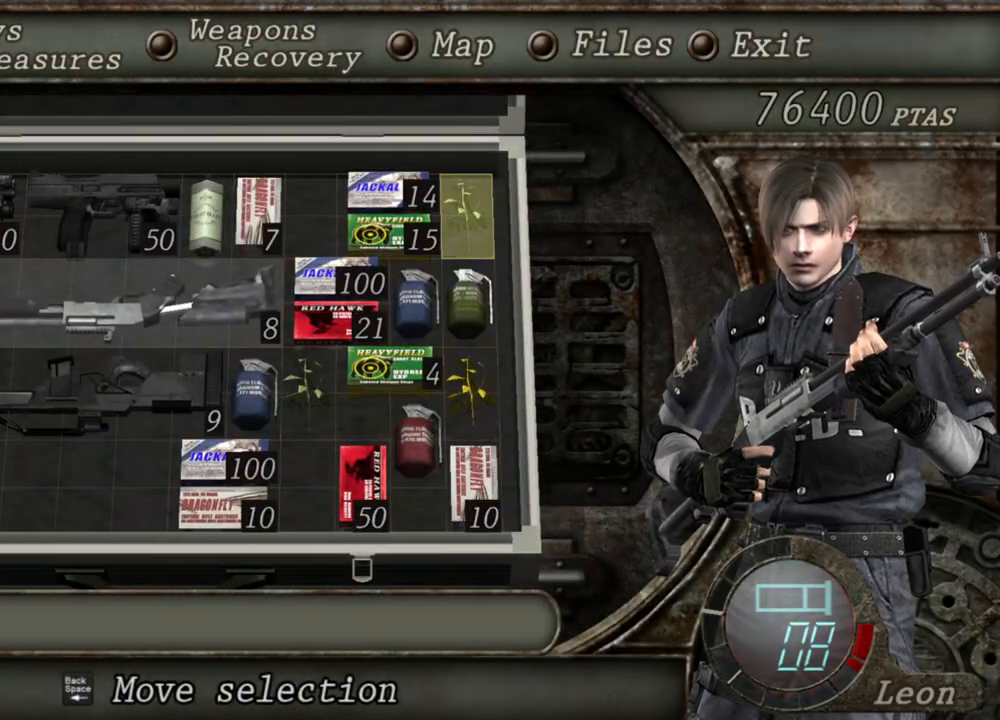
{"keys": [], "mouse": [], "events": [[67, "d", "down"], [167, "d", "up"]]}
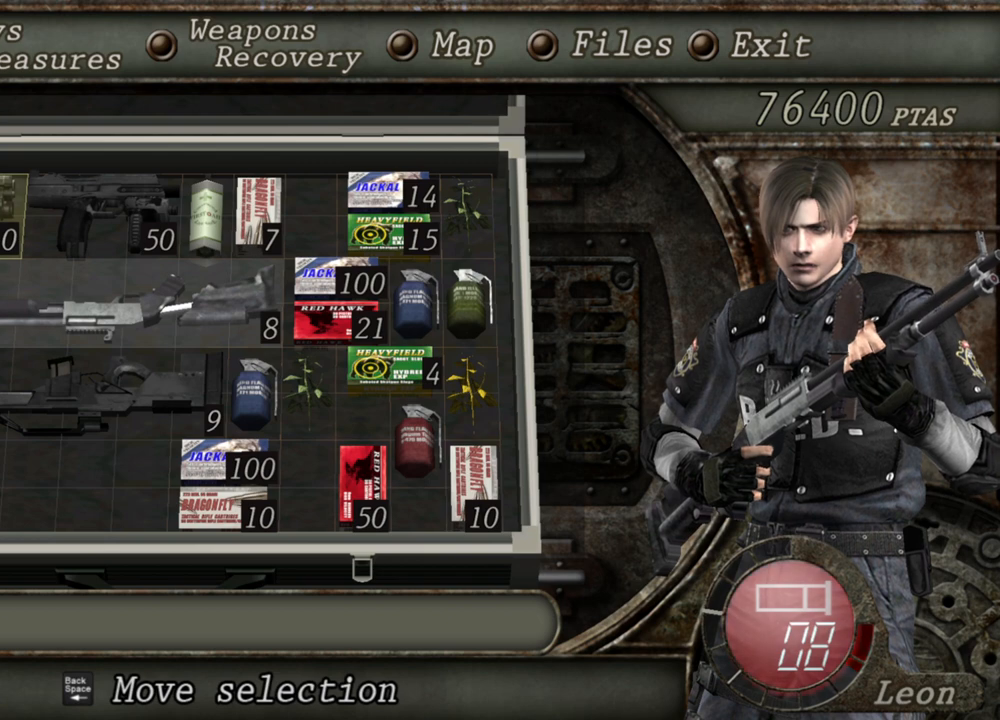
{"keys": [], "mouse": [], "events": [[200, "d", "down"], [267, "d", "up"], [333, "d", "down"], [467, "d", "up"]]}
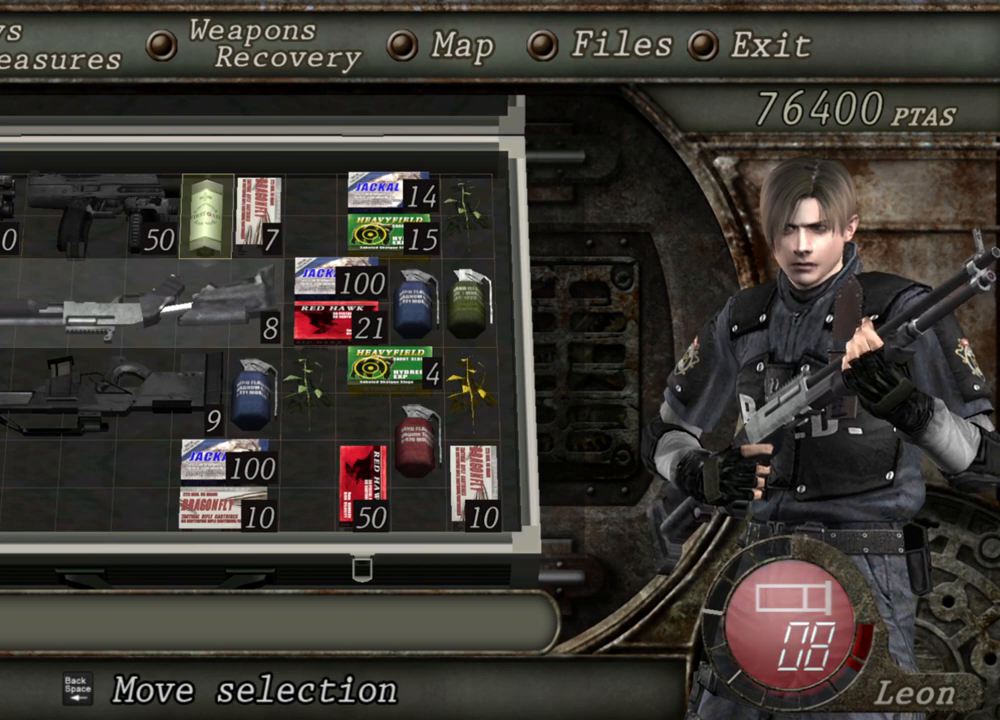
{"keys": [], "mouse": [], "events": [[200, "e", "down"], [333, "e", "up"]]}
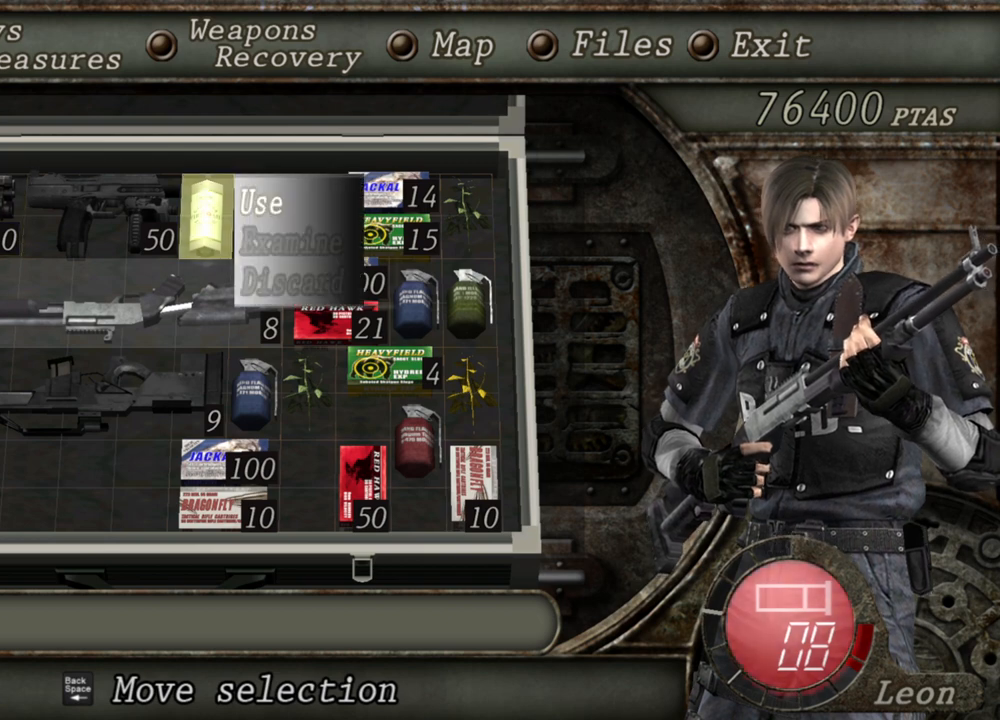
{"keys": [], "mouse": [], "events": [[100, "e", "down"], [233, "e", "up"]]}
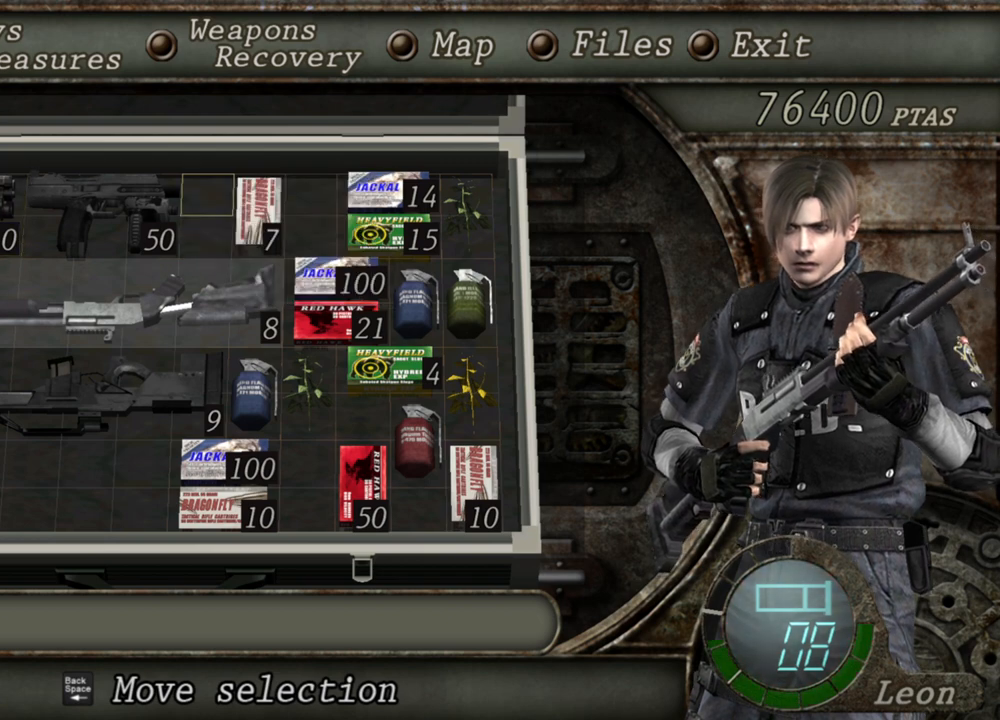
{"keys": [], "mouse": [], "events": []}
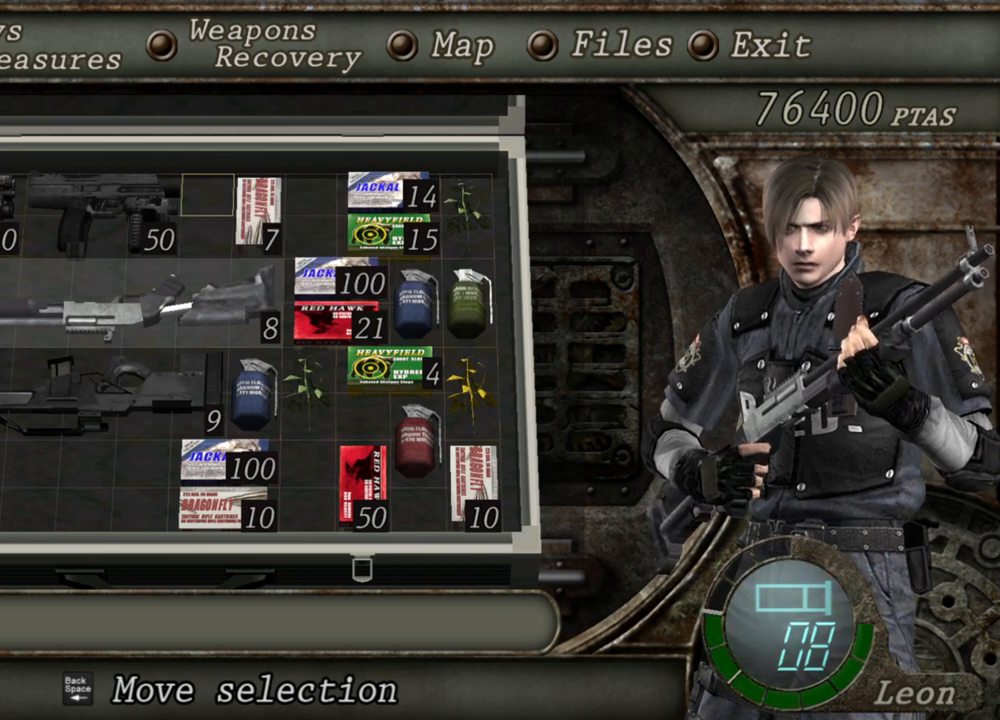
{"keys": [], "mouse": [], "events": []}
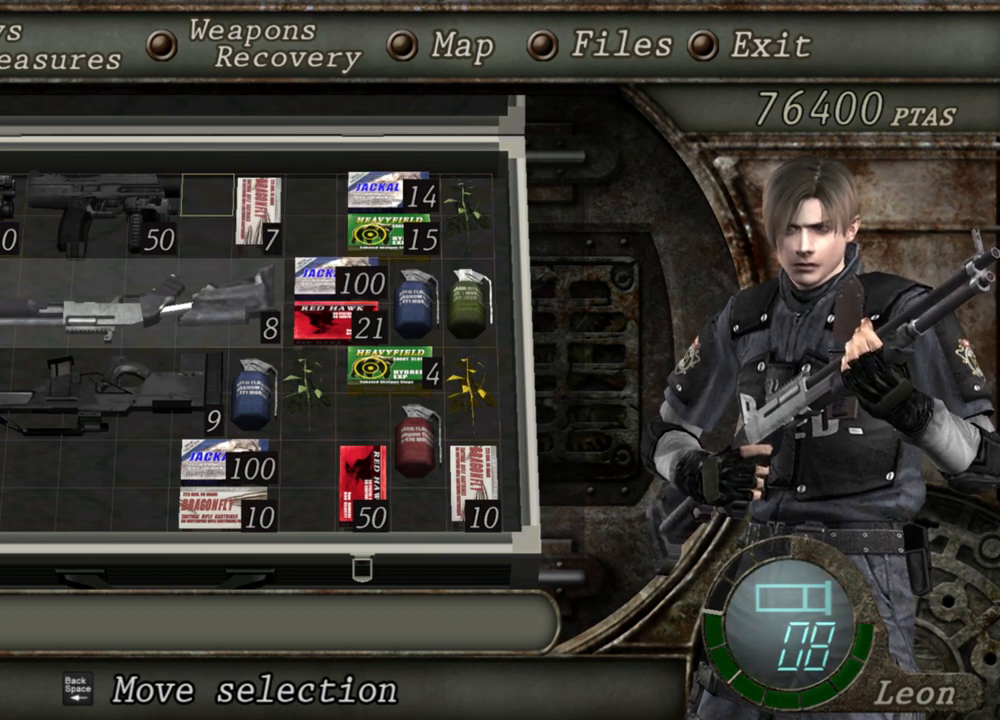
{"keys": [], "mouse": [], "events": []}
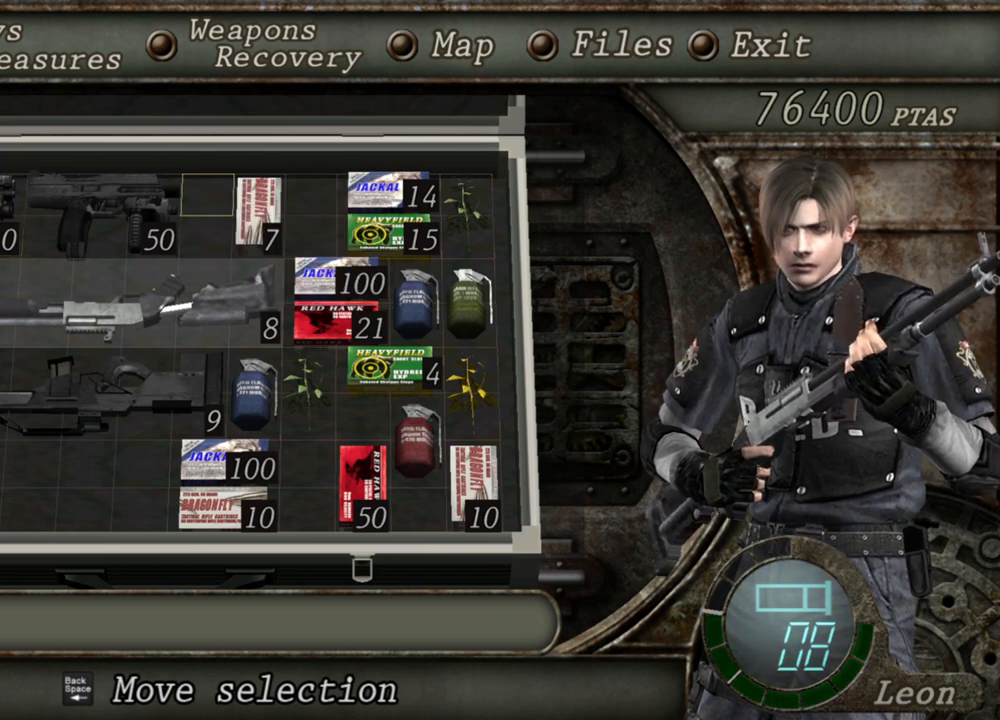
{"keys": [], "mouse": [], "events": []}